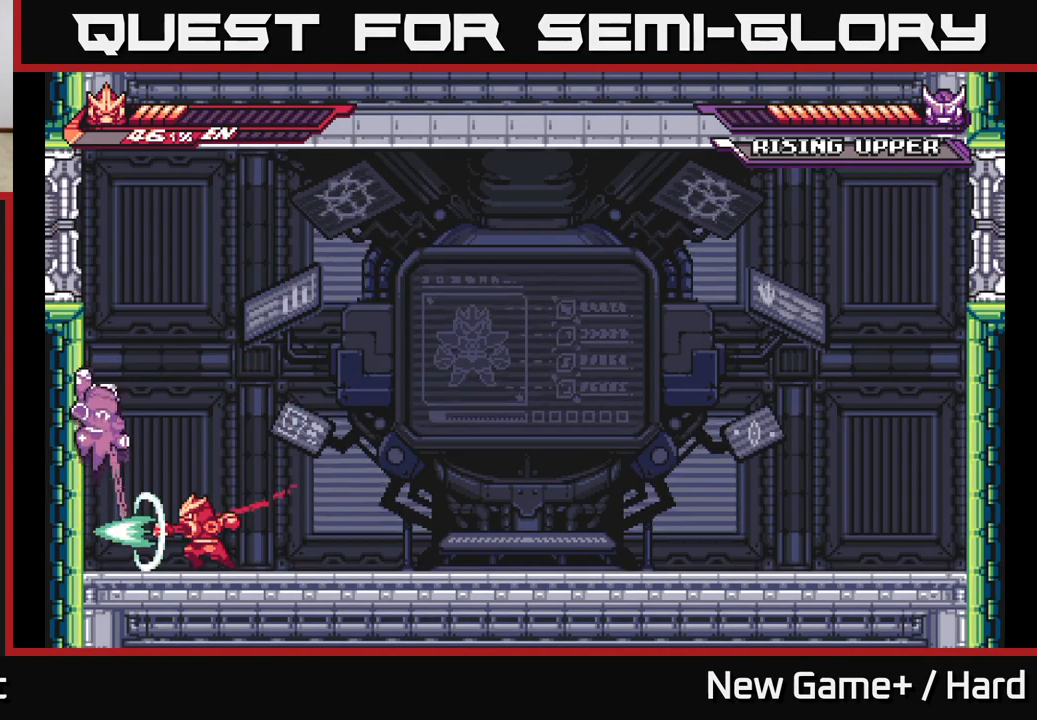
Gameplay with a controller (Xbox layout); each line is a JSON object with the inputs held at the frame after it. "events" lists button and stick changes between this image and that frame as [ms after this image, input, new state], when the widget could be followed in between.
{"buttons": ["X"], "left_stick": "center", "right_stick": "center", "events": [[83, "X", "down"], [150, "A", "down"], [183, "X", "up"], [267, "X", "down"], [300, "A", "up"], [367, "X", "up"], [483, "X", "down"]]}
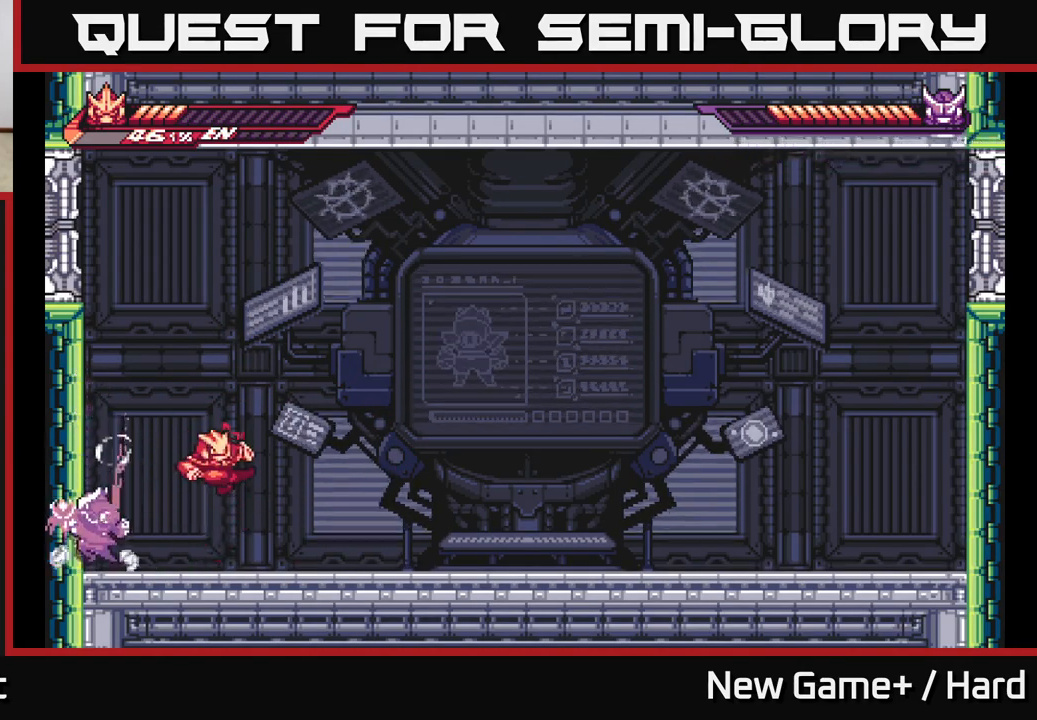
{"buttons": ["L2"], "left_stick": "right", "right_stick": "center", "events": [[100, "X", "up"], [200, "X", "down"], [317, "X", "up"], [400, "left_stick", "right"], [417, "L2", "down"]]}
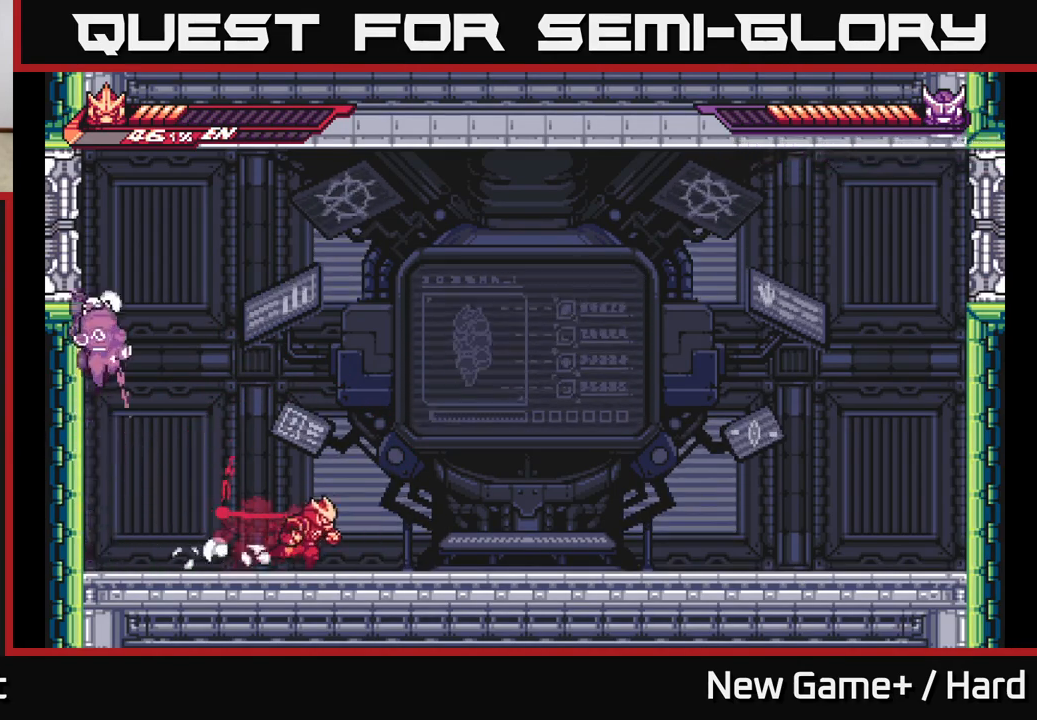
{"buttons": ["L2"], "left_stick": "left", "right_stick": "center", "events": [[300, "left_stick", "left"]]}
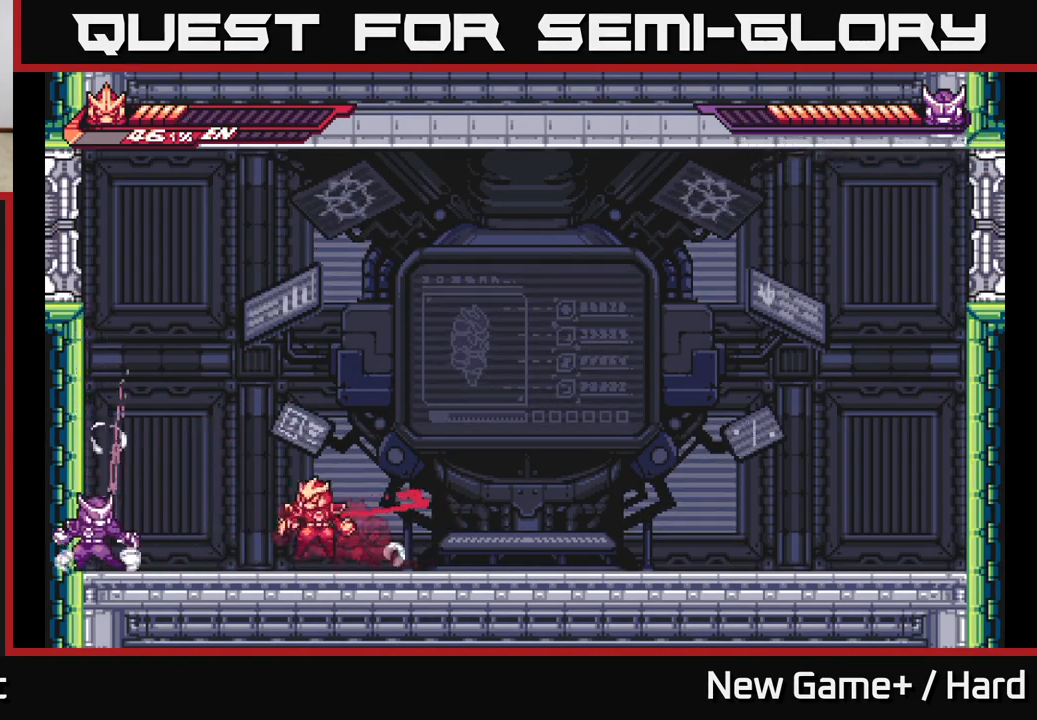
{"buttons": ["A", "X", "L2"], "left_stick": "right", "right_stick": "center", "events": [[50, "A", "down"], [67, "X", "down"], [117, "A", "up"], [133, "L2", "up"], [150, "X", "up"], [167, "left_stick", "center"], [317, "X", "down"], [417, "X", "up"], [483, "A", "down"], [483, "X", "down"], [500, "L2", "down"], [500, "left_stick", "right"]]}
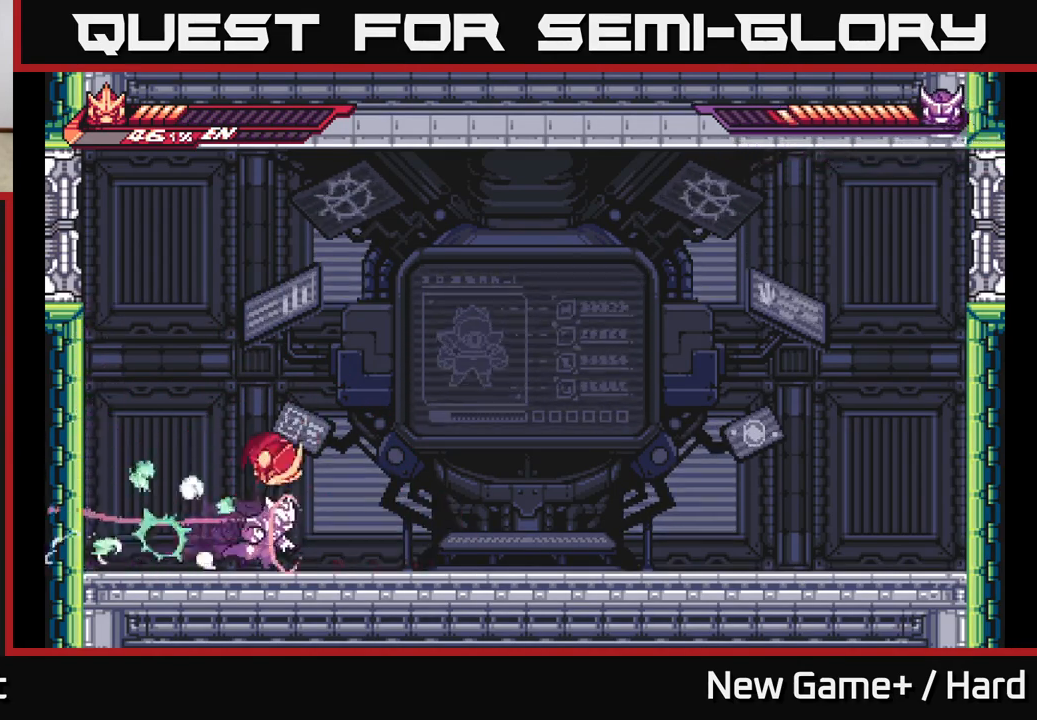
{"buttons": ["A", "L2"], "left_stick": "left", "right_stick": "center", "events": [[167, "X", "up"], [250, "A", "up"], [317, "A", "down"], [317, "left_stick", "up-left"], [333, "X", "down"], [467, "X", "up"], [500, "left_stick", "left"]]}
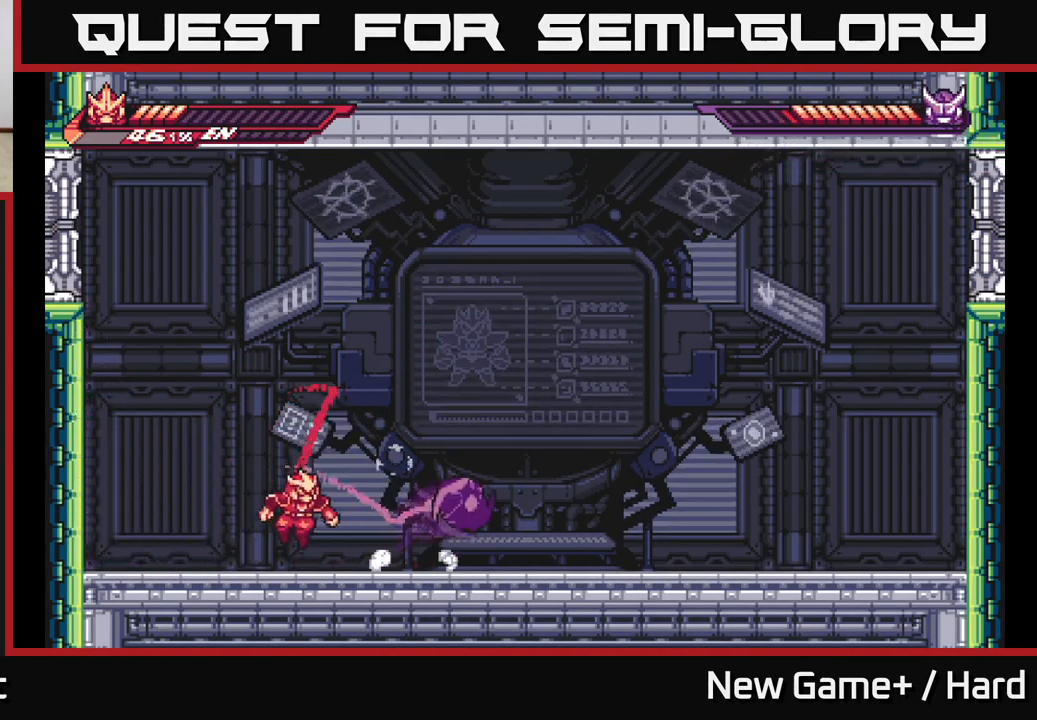
{"buttons": ["L2"], "left_stick": "right", "right_stick": "center", "events": [[50, "A", "up"], [67, "L2", "up"], [200, "left_stick", "right"], [367, "L2", "down"]]}
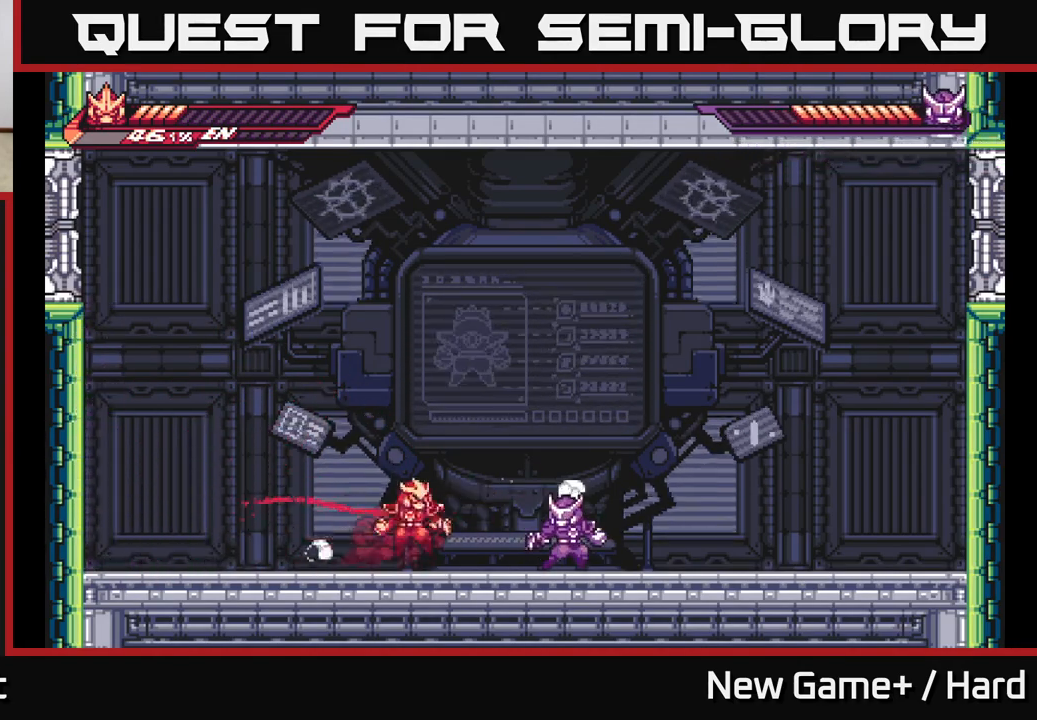
{"buttons": ["A", "L2"], "left_stick": "left", "right_stick": "center", "events": [[50, "A", "down"], [83, "X", "down"], [150, "A", "up"], [183, "L2", "up"], [183, "X", "up"], [233, "left_stick", "center"], [283, "X", "down"], [317, "L2", "down"], [317, "left_stick", "left"], [333, "A", "down"], [383, "X", "up"]]}
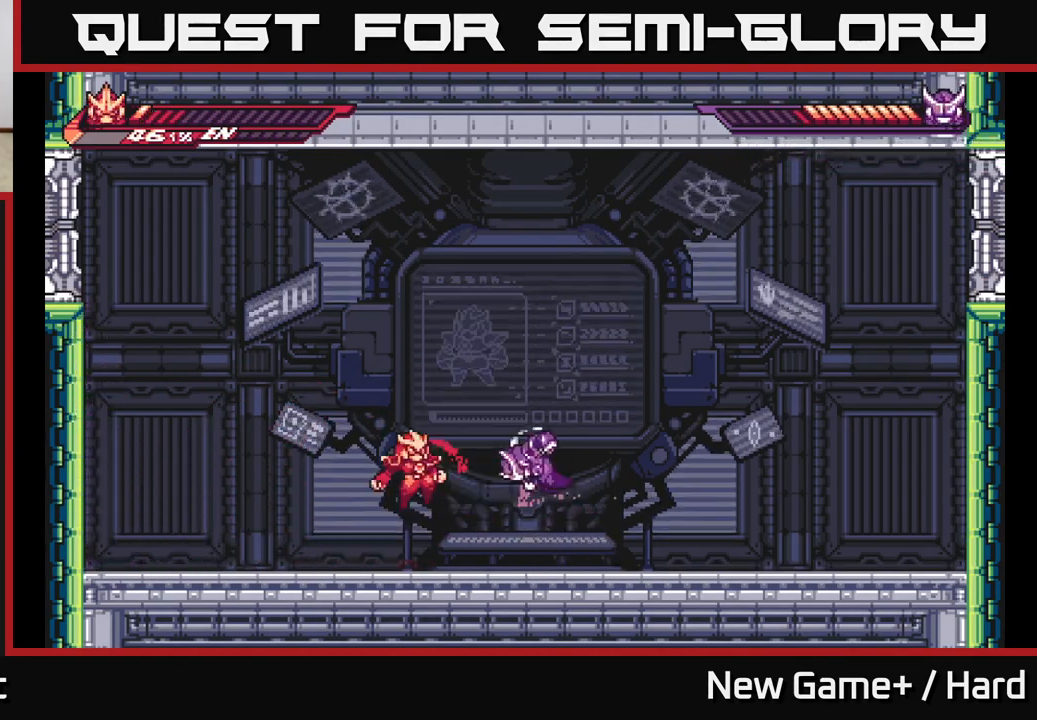
{"buttons": [], "left_stick": "center", "right_stick": "center", "events": [[83, "A", "up"], [167, "L2", "up"], [200, "left_stick", "right"], [250, "L2", "down"], [267, "A", "down"], [300, "X", "down"], [350, "A", "up"], [367, "L2", "up"], [400, "X", "up"], [450, "left_stick", "center"]]}
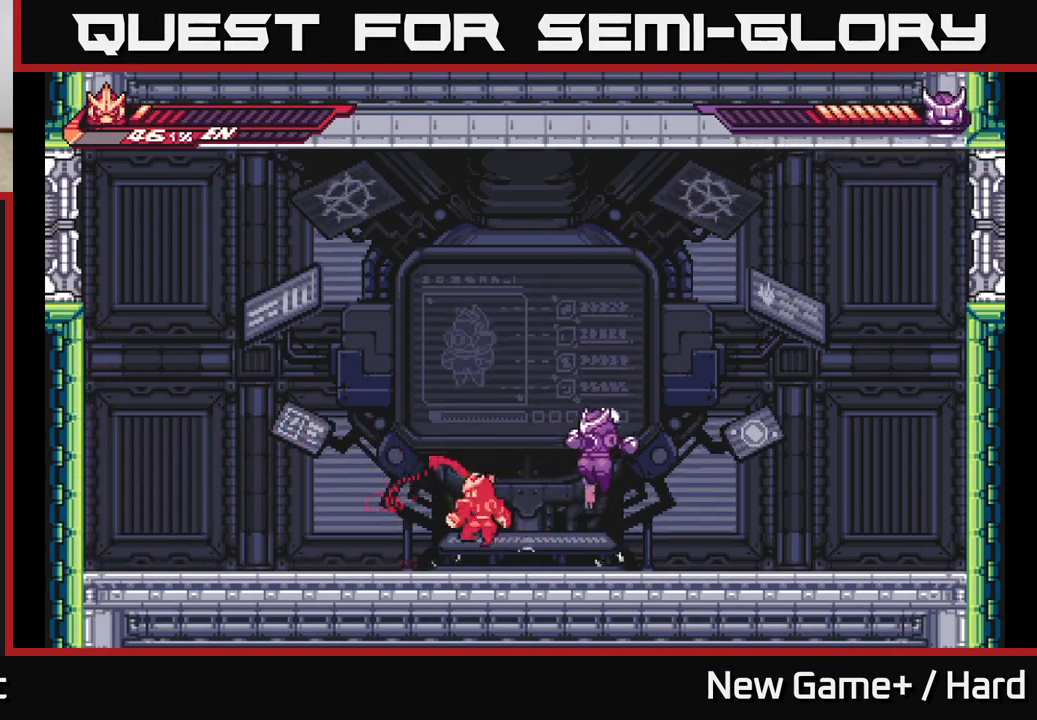
{"buttons": ["X"], "left_stick": "center", "right_stick": "center", "events": [[33, "X", "down"], [67, "left_stick", "right"], [133, "X", "up"], [233, "X", "down"], [233, "left_stick", "center"], [283, "A", "down"], [317, "X", "up"], [400, "X", "down"], [450, "A", "up"]]}
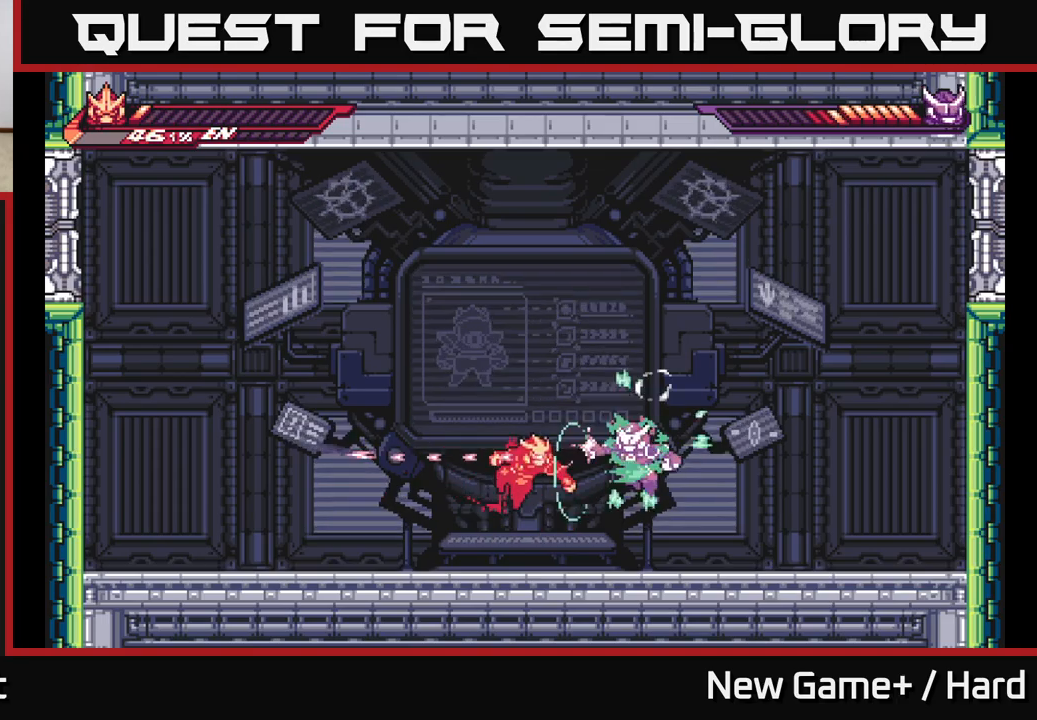
{"buttons": ["A", "L2"], "left_stick": "left", "right_stick": "center", "events": [[17, "X", "up"], [50, "L2", "down"], [67, "left_stick", "left"], [417, "A", "down"]]}
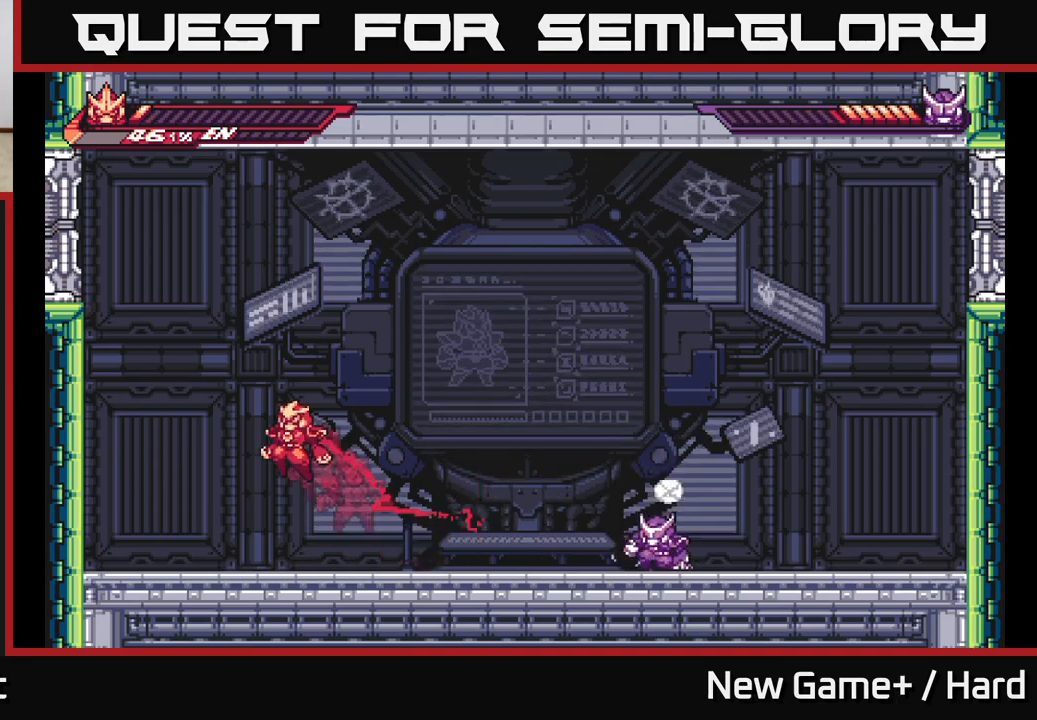
{"buttons": ["A", "L2"], "left_stick": "up-right", "right_stick": "center", "events": [[333, "A", "up"], [400, "A", "down"], [483, "left_stick", "up-right"]]}
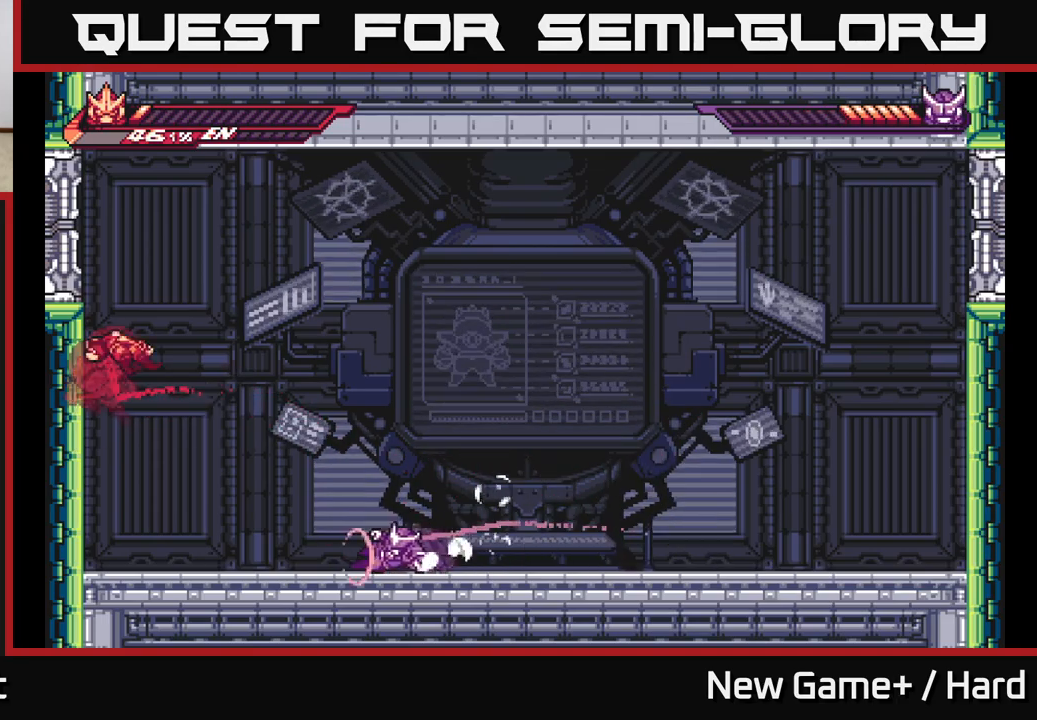
{"buttons": ["A", "L2"], "left_stick": "right", "right_stick": "center", "events": [[17, "left_stick", "right"], [150, "A", "up"], [200, "A", "down"], [383, "A", "up"], [450, "A", "down"]]}
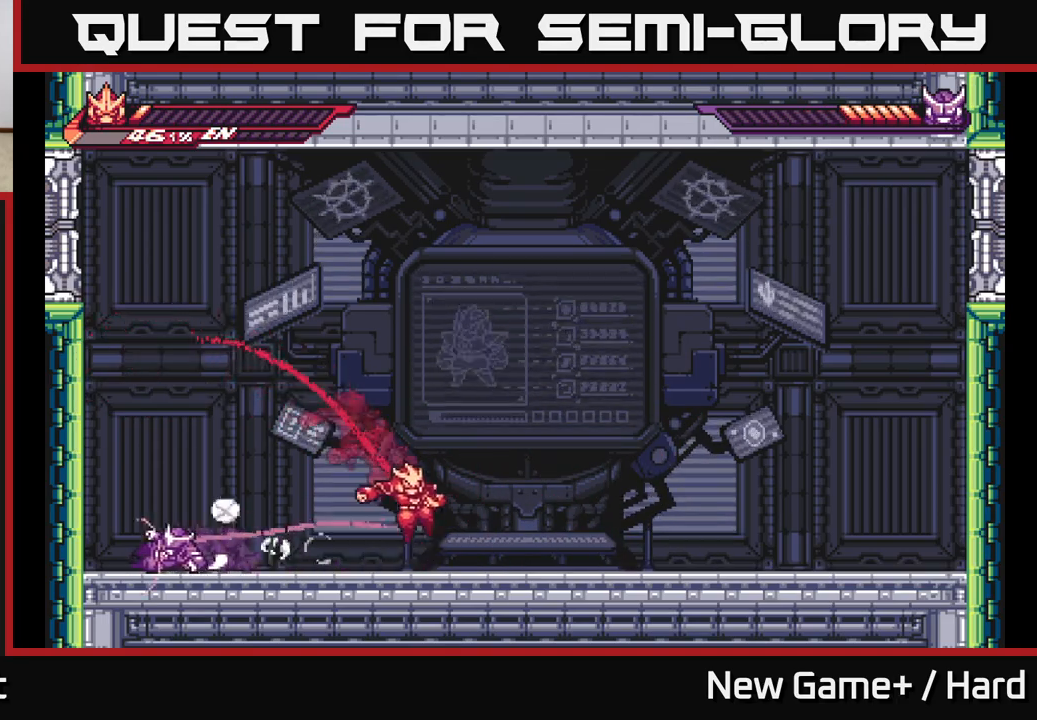
{"buttons": ["A", "L2"], "left_stick": "left", "right_stick": "center", "events": [[117, "A", "up"], [167, "left_stick", "up"], [217, "left_stick", "left"], [483, "A", "down"]]}
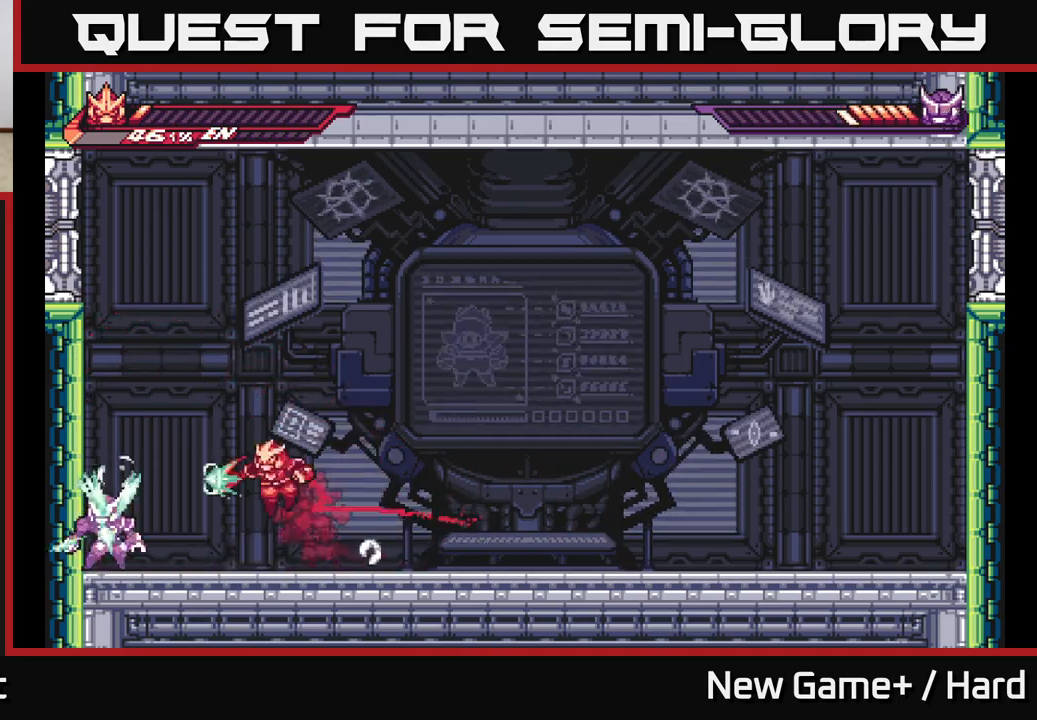
{"buttons": ["L2"], "left_stick": "right", "right_stick": "center", "events": [[33, "X", "down"], [83, "L2", "up"], [117, "A", "up"], [133, "X", "up"], [133, "left_stick", "center"], [267, "X", "down"], [383, "X", "up"], [500, "L2", "down"], [500, "left_stick", "right"]]}
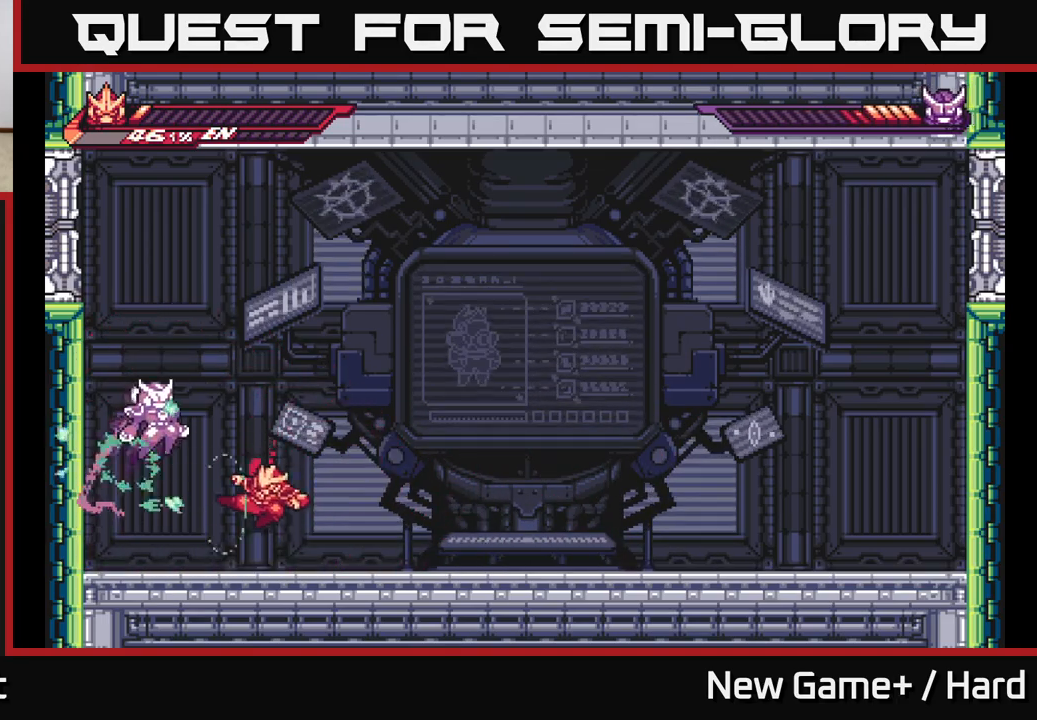
{"buttons": ["L2"], "left_stick": "right", "right_stick": "center", "events": []}
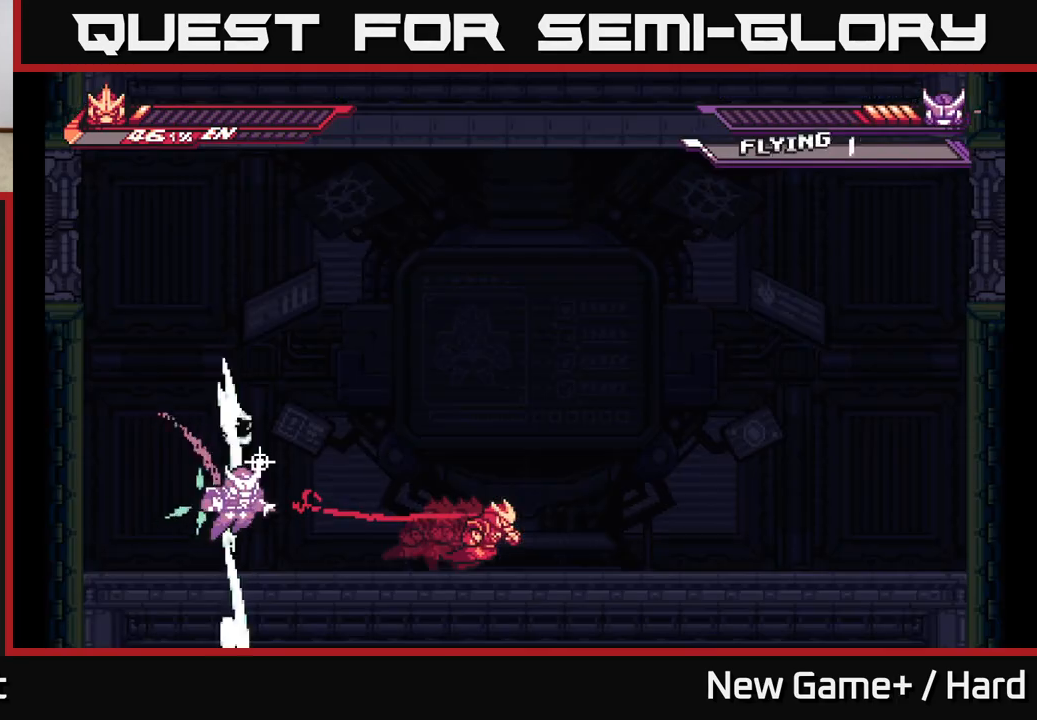
{"buttons": ["A", "L2"], "left_stick": "right", "right_stick": "center", "events": [[417, "A", "down"]]}
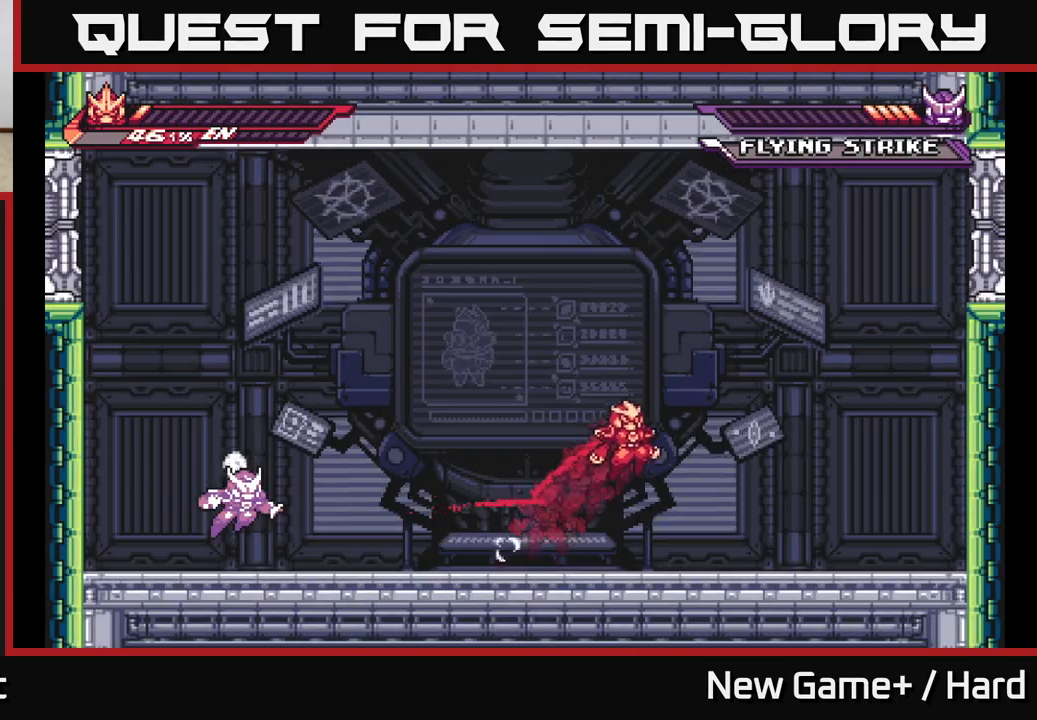
{"buttons": ["A", "L2"], "left_stick": "right", "right_stick": "center", "events": [[217, "A", "up"], [300, "A", "down"]]}
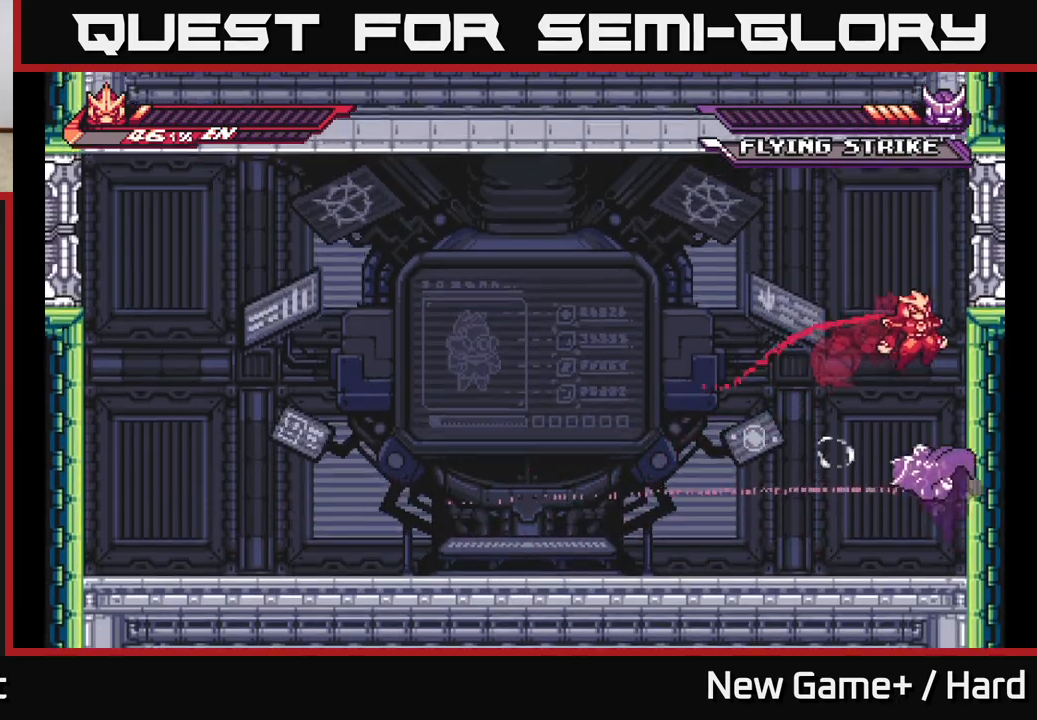
{"buttons": ["A", "L2"], "left_stick": "left", "right_stick": "center", "events": [[133, "A", "up"], [233, "A", "down"], [267, "left_stick", "left"]]}
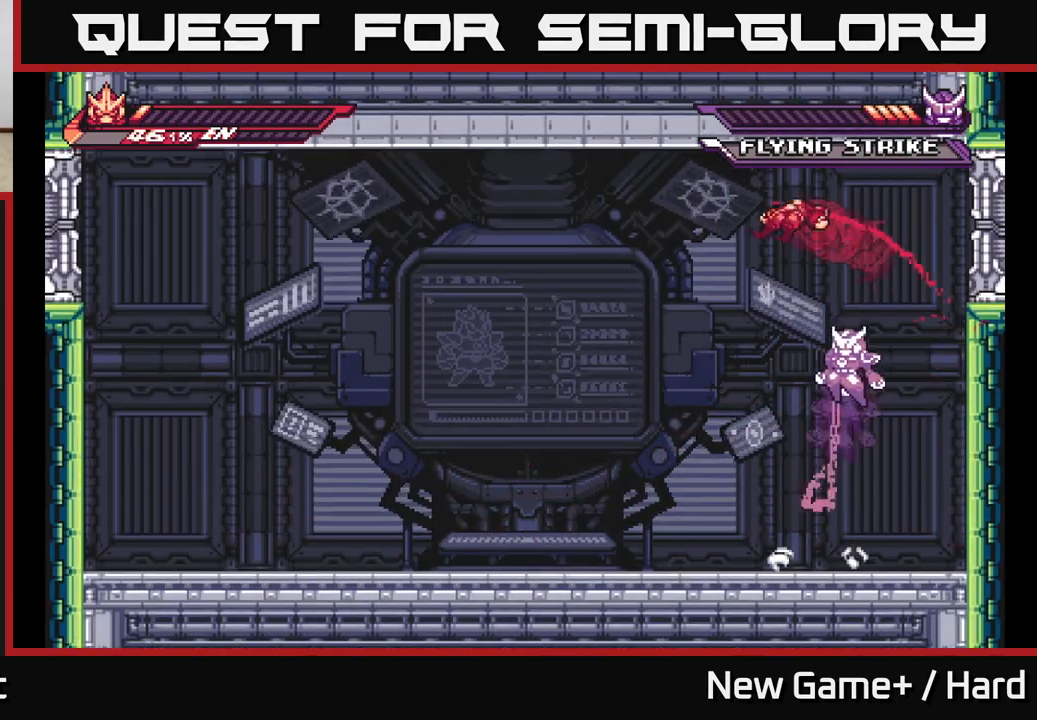
{"buttons": [], "left_stick": "right", "right_stick": "center", "events": [[267, "left_stick", "right"], [283, "A", "up"], [333, "L2", "up"], [333, "X", "down"], [450, "X", "up"]]}
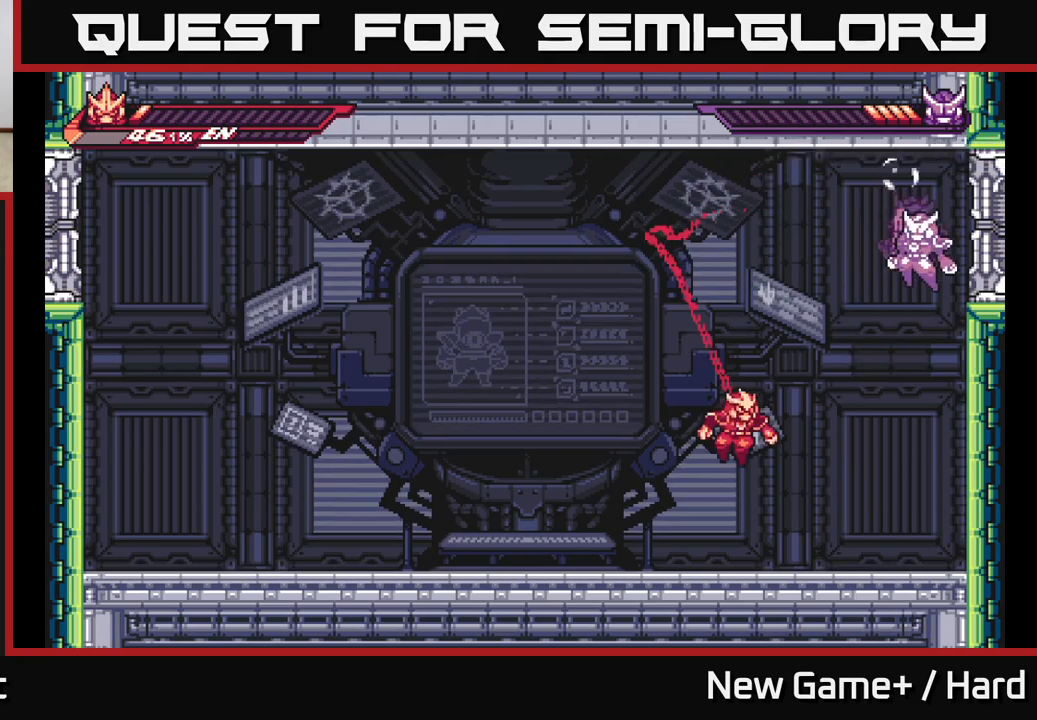
{"buttons": ["A"], "left_stick": "center", "right_stick": "center", "events": [[17, "left_stick", "center"], [250, "left_stick", "right"], [267, "L2", "down"], [367, "X", "down"], [433, "A", "down"], [433, "L2", "up"], [450, "left_stick", "center"], [467, "X", "up"]]}
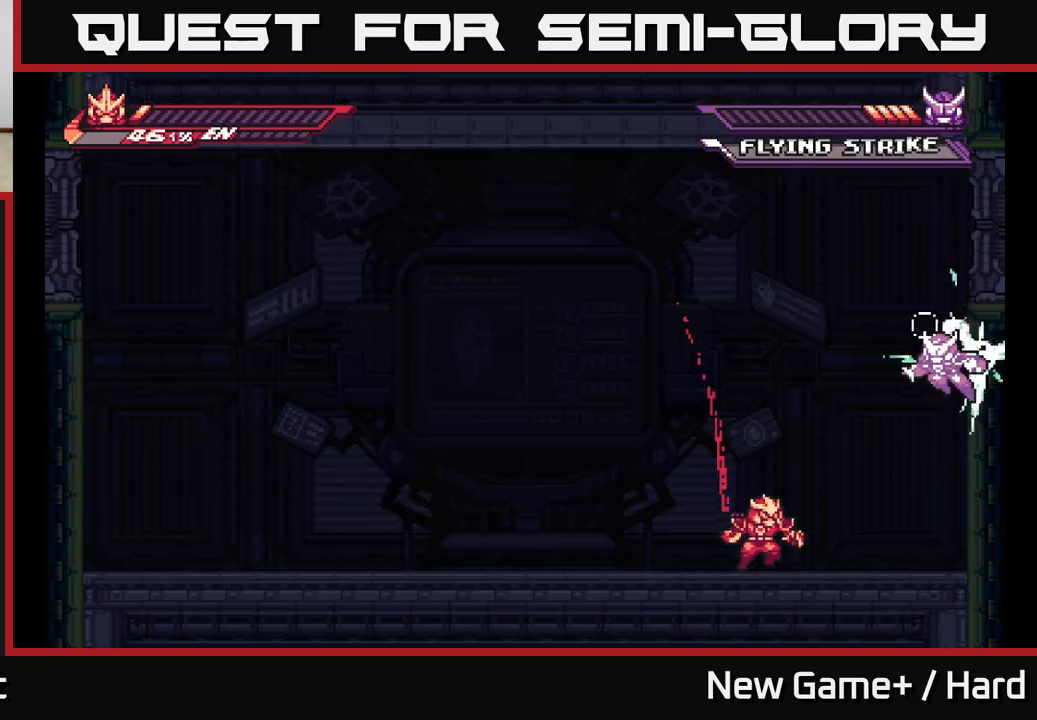
{"buttons": [], "left_stick": "up-left", "right_stick": "center", "events": [[83, "L2", "down"], [100, "left_stick", "up-left"], [150, "A", "up"], [417, "L2", "up"]]}
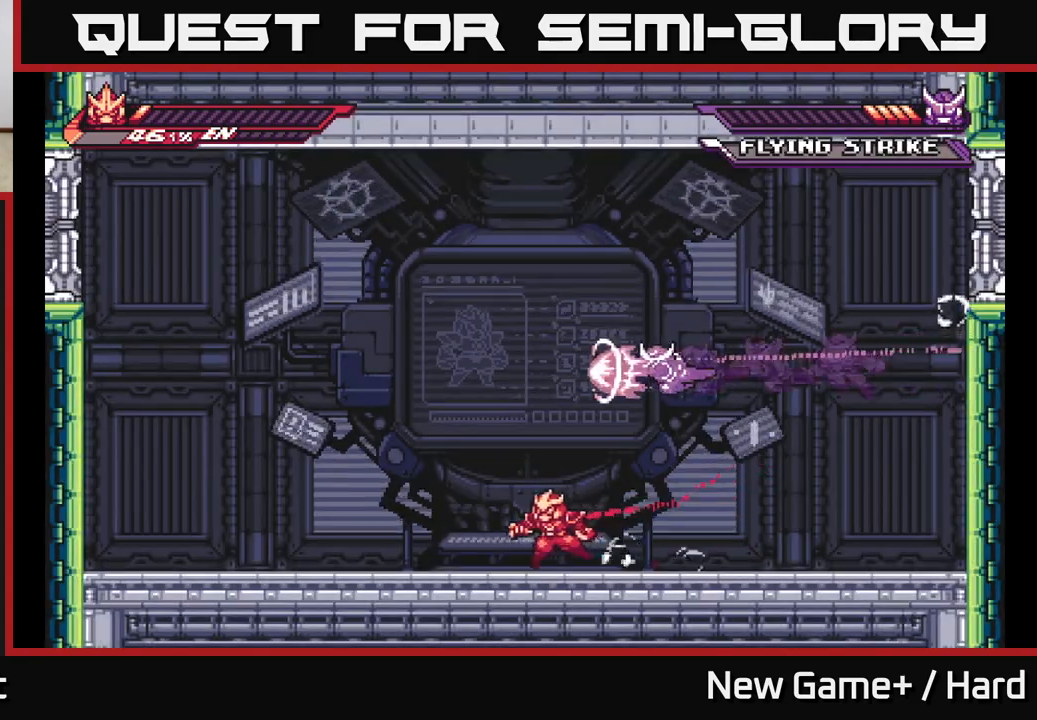
{"buttons": ["A"], "left_stick": "up-left", "right_stick": "center", "events": [[150, "L2", "down"], [383, "A", "down"], [483, "L2", "up"]]}
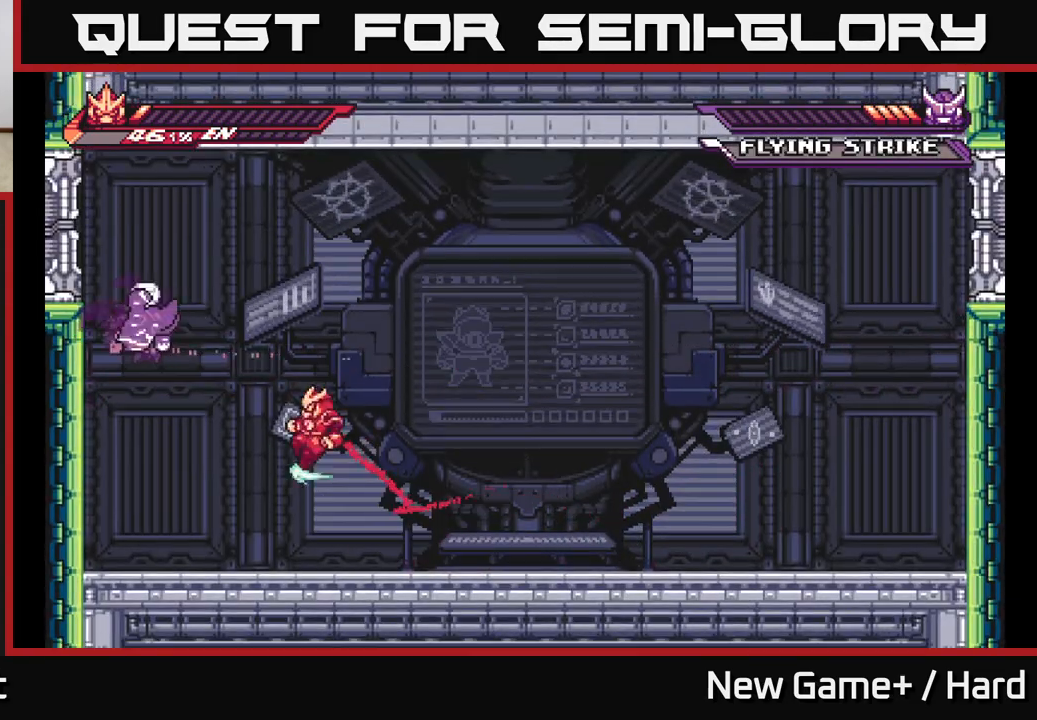
{"buttons": ["X"], "left_stick": "center", "right_stick": "center", "events": [[50, "X", "down"], [83, "left_stick", "center"], [117, "A", "up"], [150, "X", "up"], [267, "X", "down"], [400, "X", "up"], [467, "X", "down"]]}
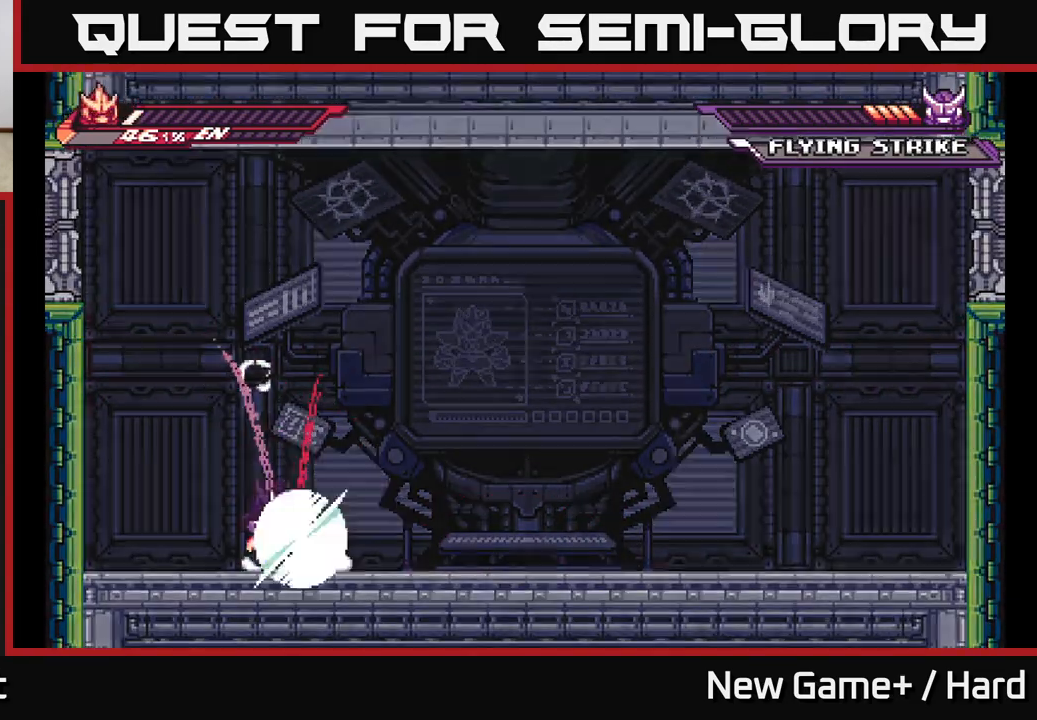
{"buttons": ["A", "L2"], "left_stick": "right", "right_stick": "center", "events": [[67, "A", "down"], [100, "X", "up"], [133, "left_stick", "right"], [150, "L2", "down"], [183, "X", "down"], [250, "A", "up"], [283, "X", "up"], [383, "X", "down"], [400, "A", "down"], [483, "X", "up"]]}
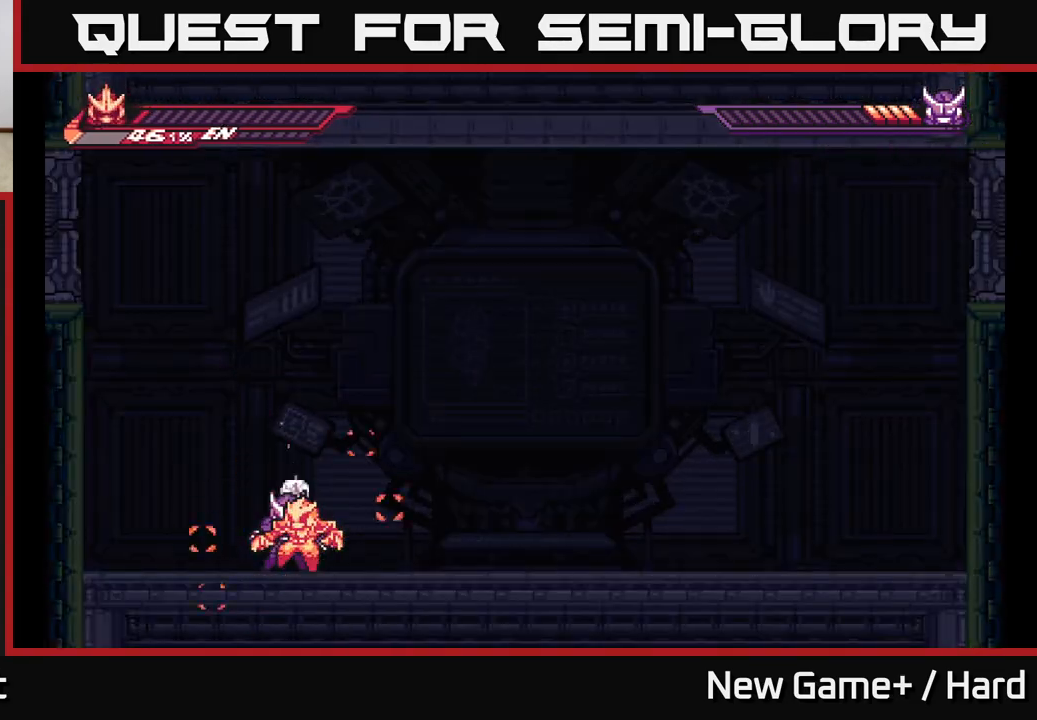
{"buttons": [], "left_stick": "center", "right_stick": "center", "events": [[117, "A", "up"], [117, "L2", "up"], [150, "left_stick", "center"]]}